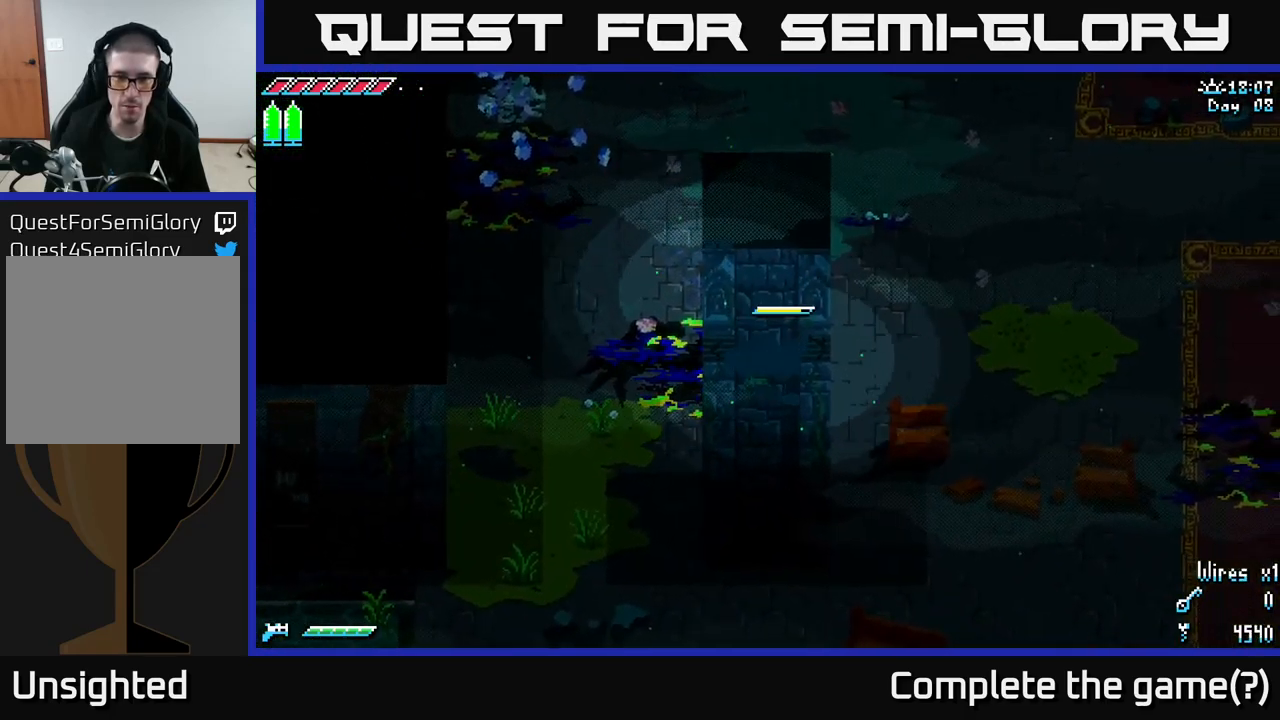
Gameplay with a controller (Xbox layout); each line is a JSON object with the inputs held at the frame after it. "events" lists button and stick changes between this image and that frame as [ms after this image, input, new state], when the widget could be followed in between.
{"buttons": ["X"], "left_stick": "down-right", "right_stick": "center", "events": [[100, "A", "up"]]}
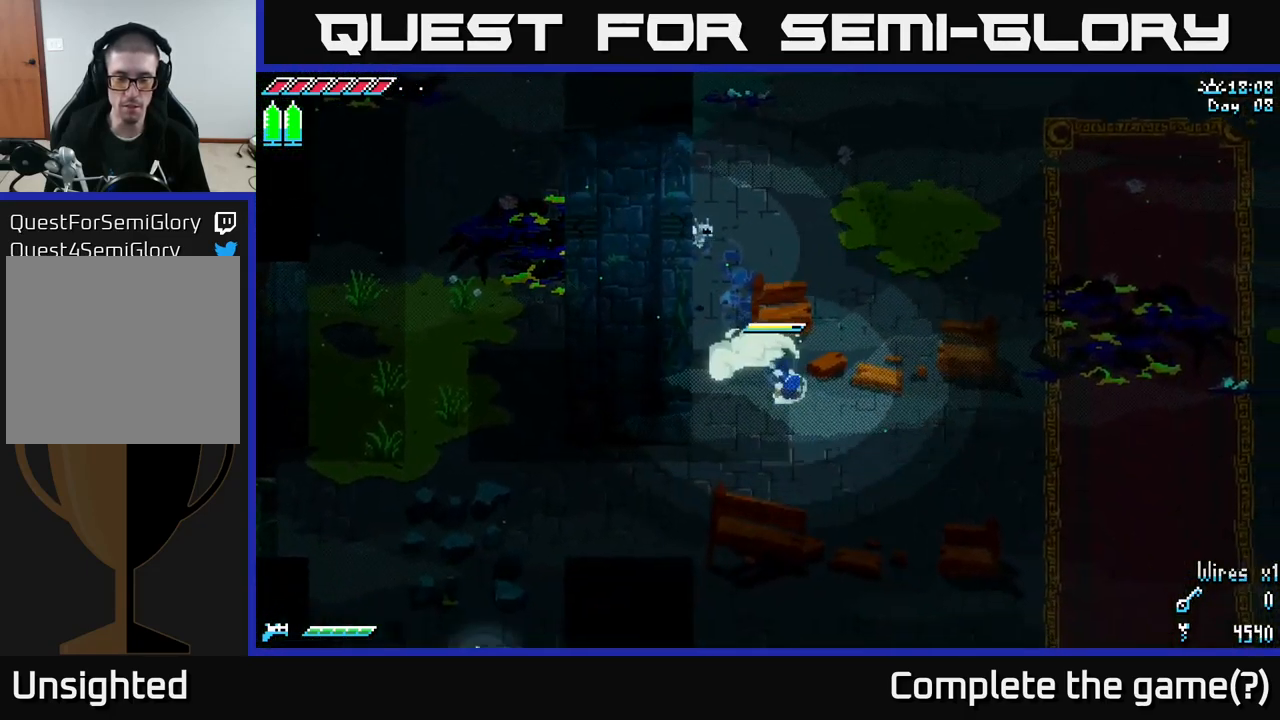
{"buttons": ["A", "X"], "left_stick": "down-right", "right_stick": "center", "events": [[400, "A", "down"]]}
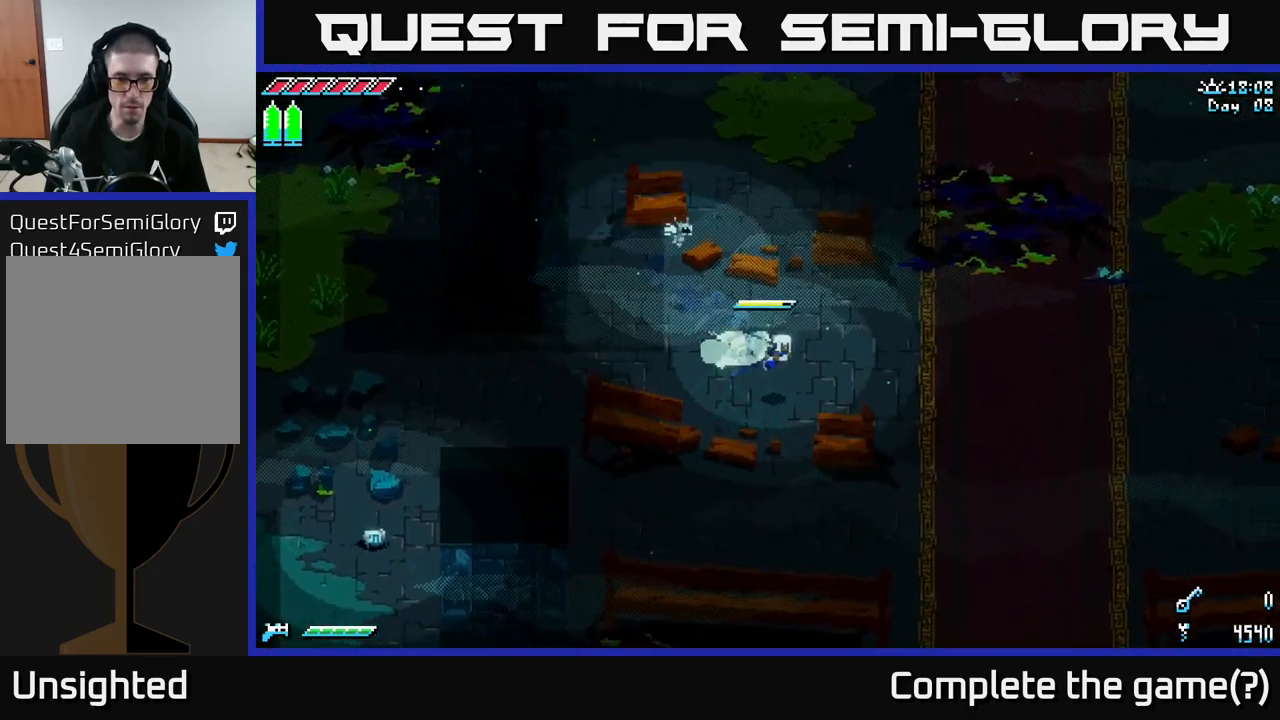
{"buttons": ["X"], "left_stick": "down-left", "right_stick": "center", "events": [[17, "A", "up"], [250, "X", "up"], [384, "left_stick", "down-left"], [467, "X", "down"]]}
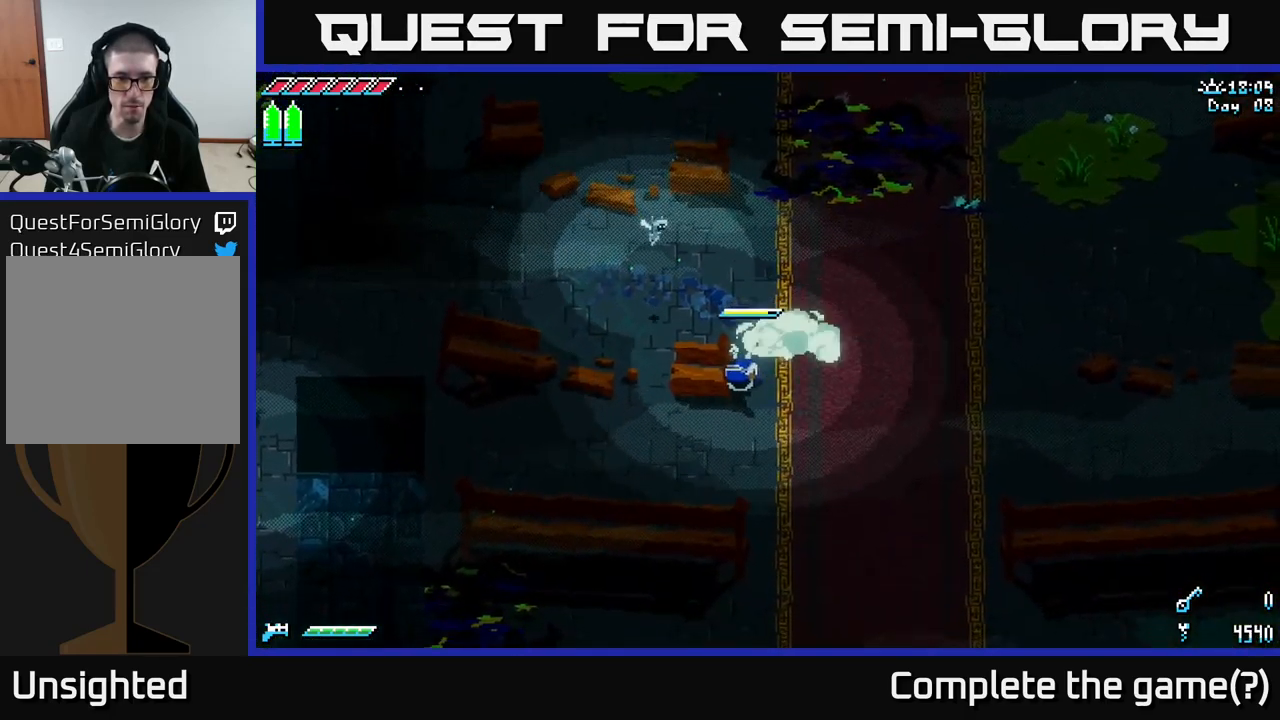
{"buttons": ["X"], "left_stick": "down-left", "right_stick": "center", "events": []}
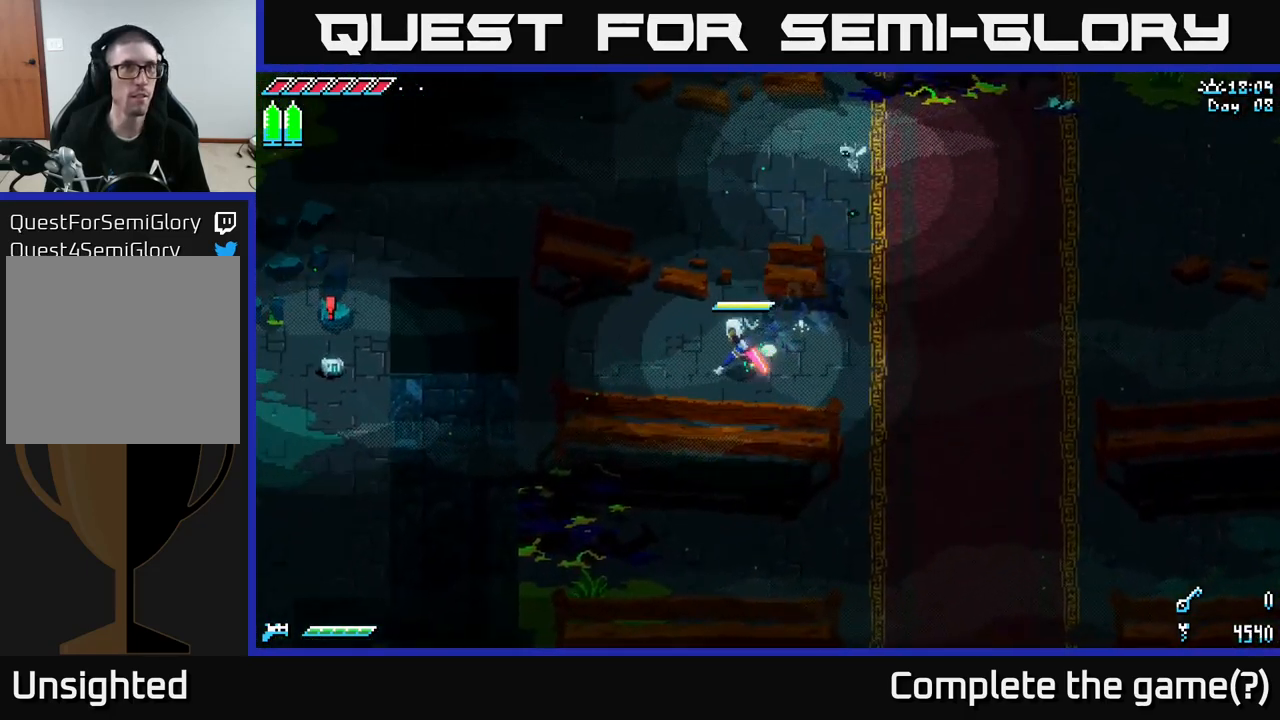
{"buttons": ["X"], "left_stick": "left", "right_stick": "center", "events": [[117, "left_stick", "left"]]}
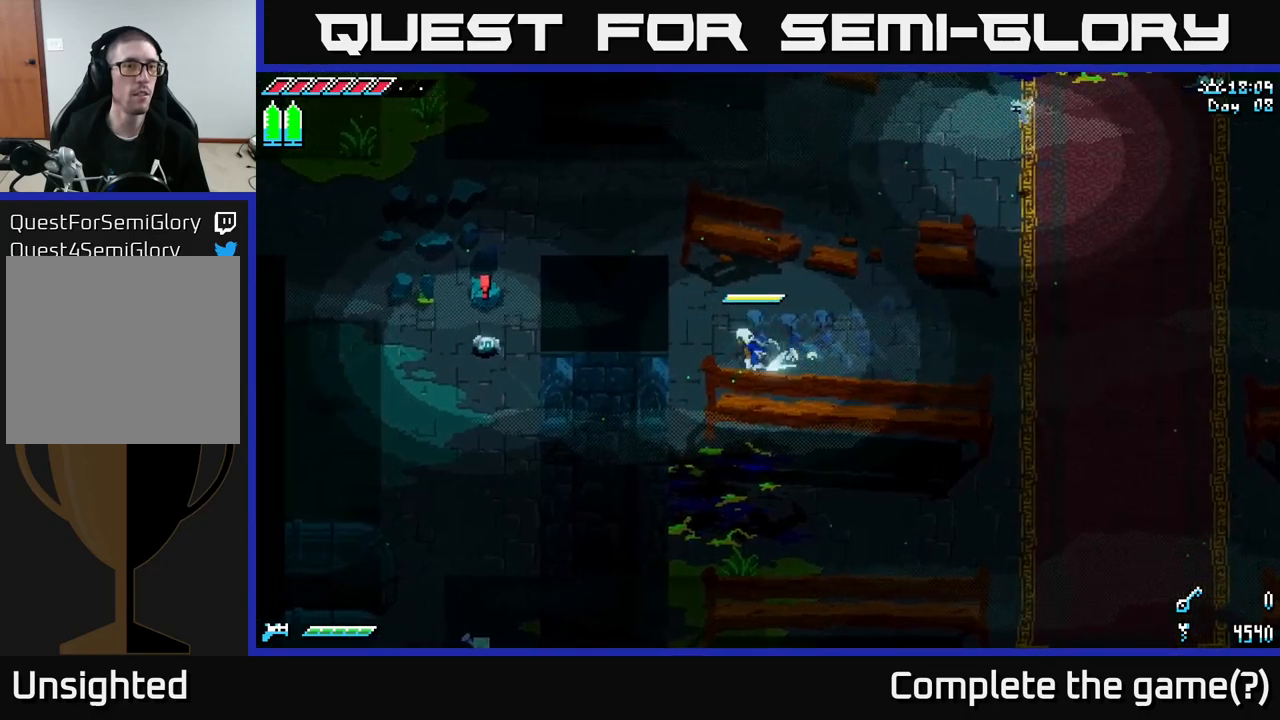
{"buttons": ["X"], "left_stick": "left", "right_stick": "center", "events": [[33, "A", "down"], [216, "A", "up"], [316, "R2", "down"], [450, "R2", "up"]]}
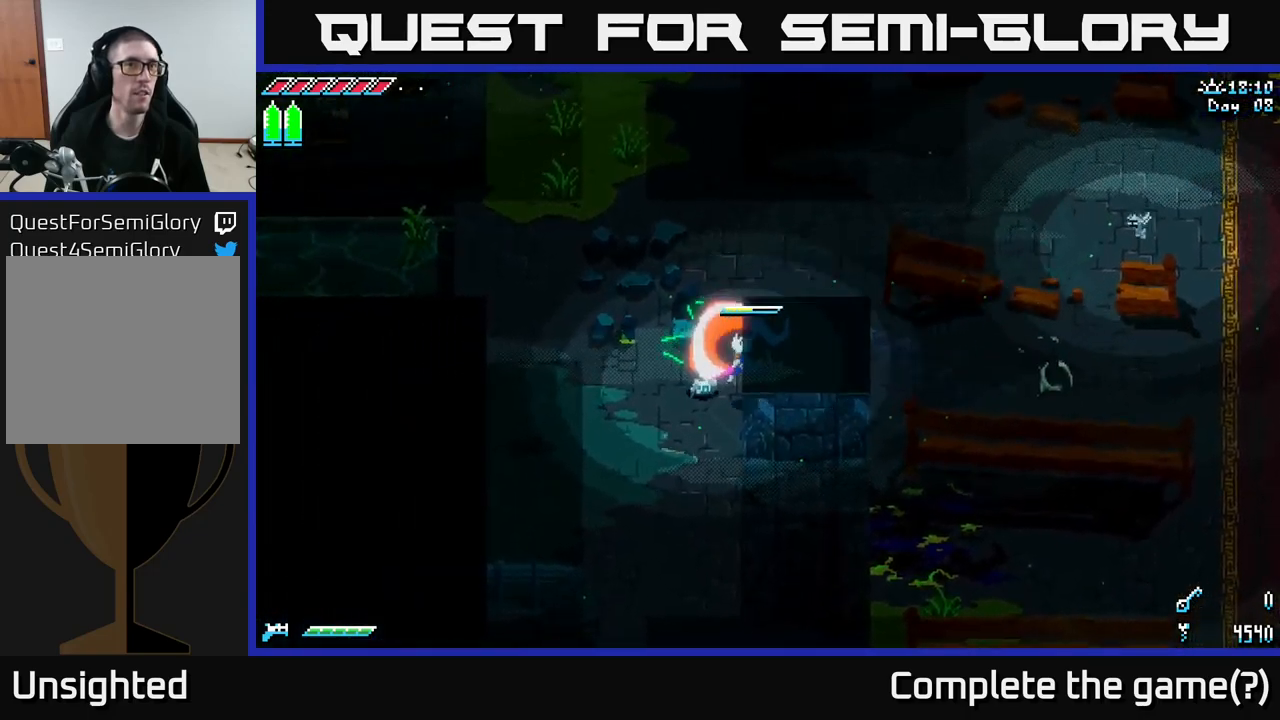
{"buttons": ["R2"], "left_stick": "left", "right_stick": "center", "events": [[166, "X", "up"], [466, "R2", "down"]]}
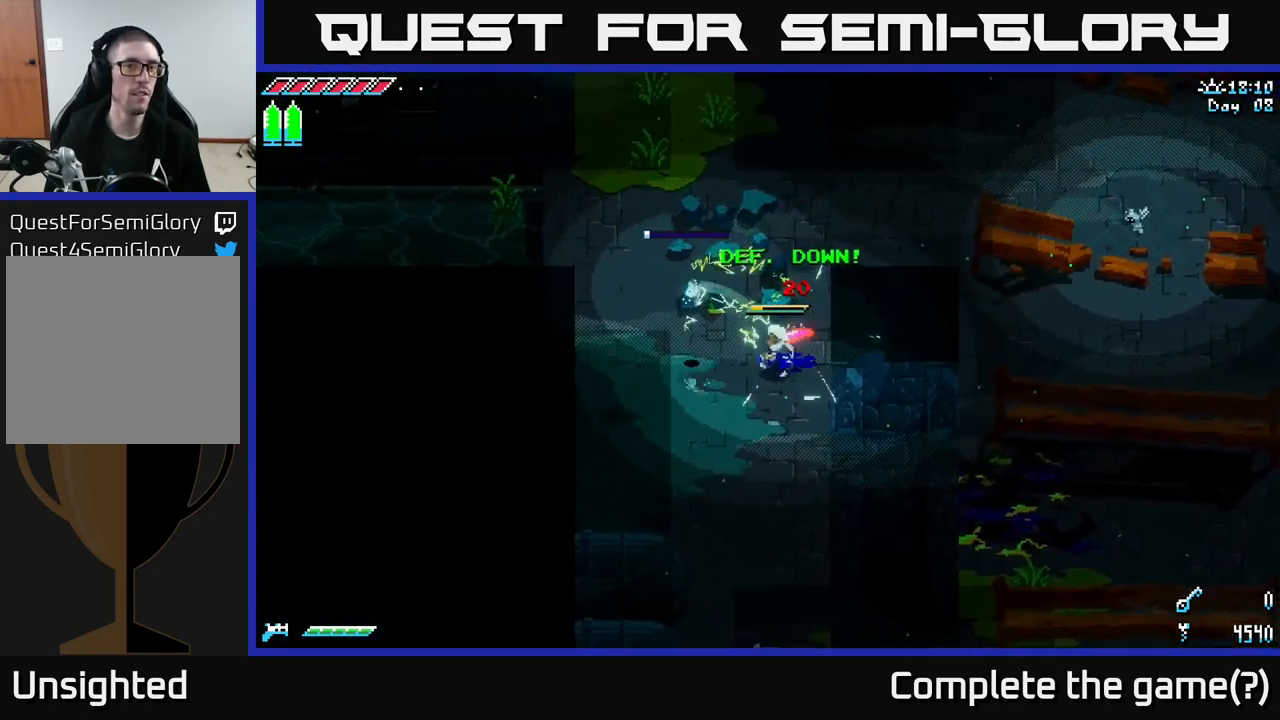
{"buttons": ["X"], "left_stick": "right", "right_stick": "center", "events": [[66, "R2", "up"], [66, "left_stick", "up-left"], [266, "left_stick", "down-right"], [316, "X", "down"], [466, "left_stick", "right"]]}
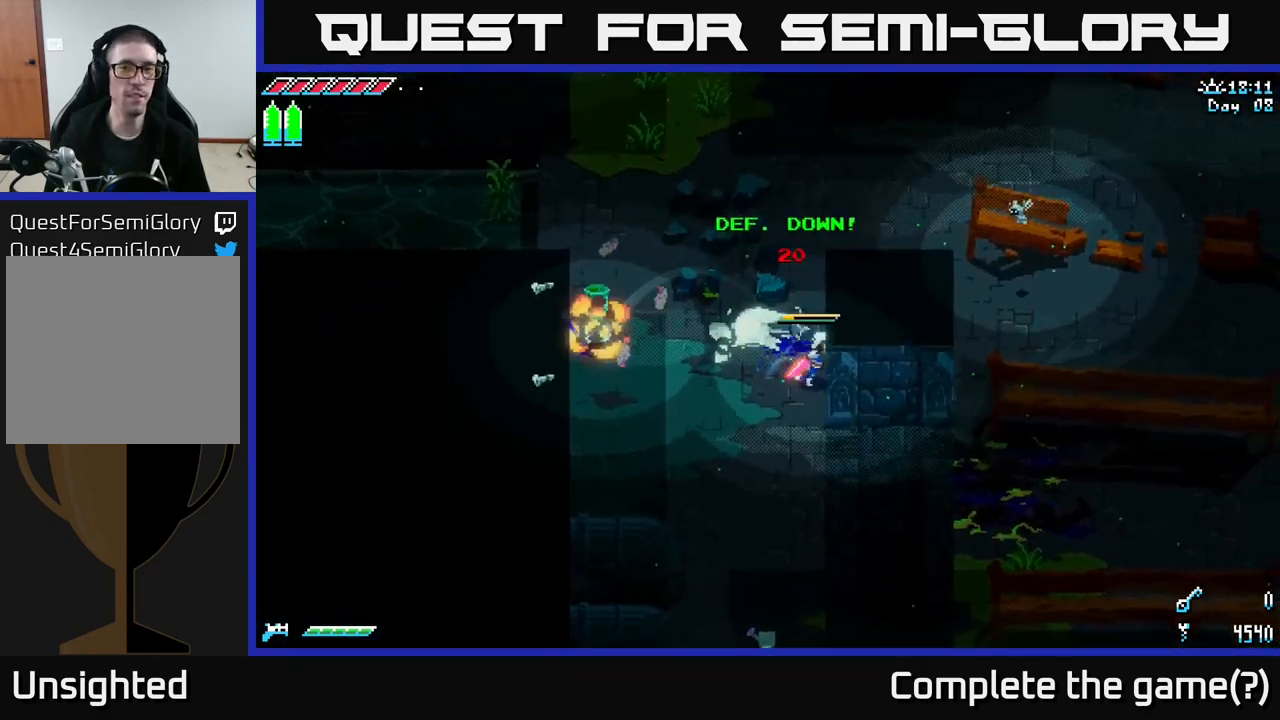
{"buttons": ["X"], "left_stick": "right", "right_stick": "center", "events": []}
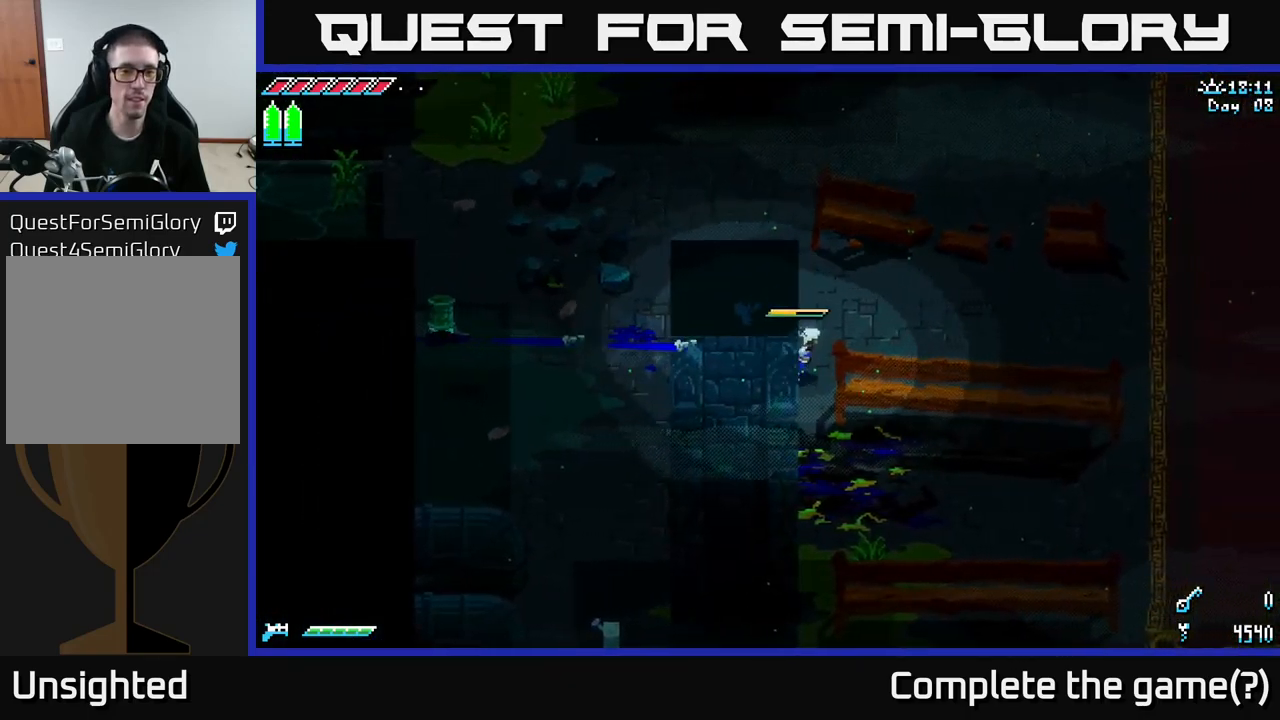
{"buttons": ["A", "X"], "left_stick": "right", "right_stick": "center", "events": [[483, "A", "down"]]}
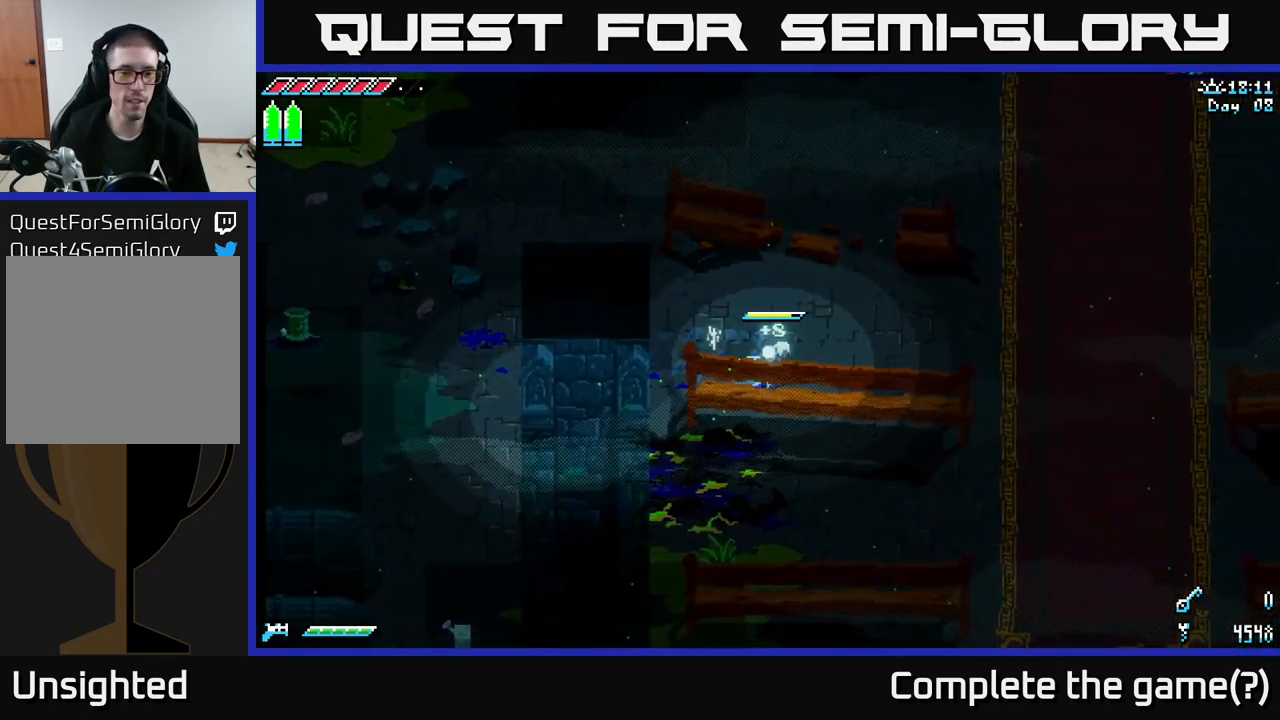
{"buttons": ["X"], "left_stick": "down-right", "right_stick": "center", "events": [[116, "A", "up"], [116, "left_stick", "down-right"]]}
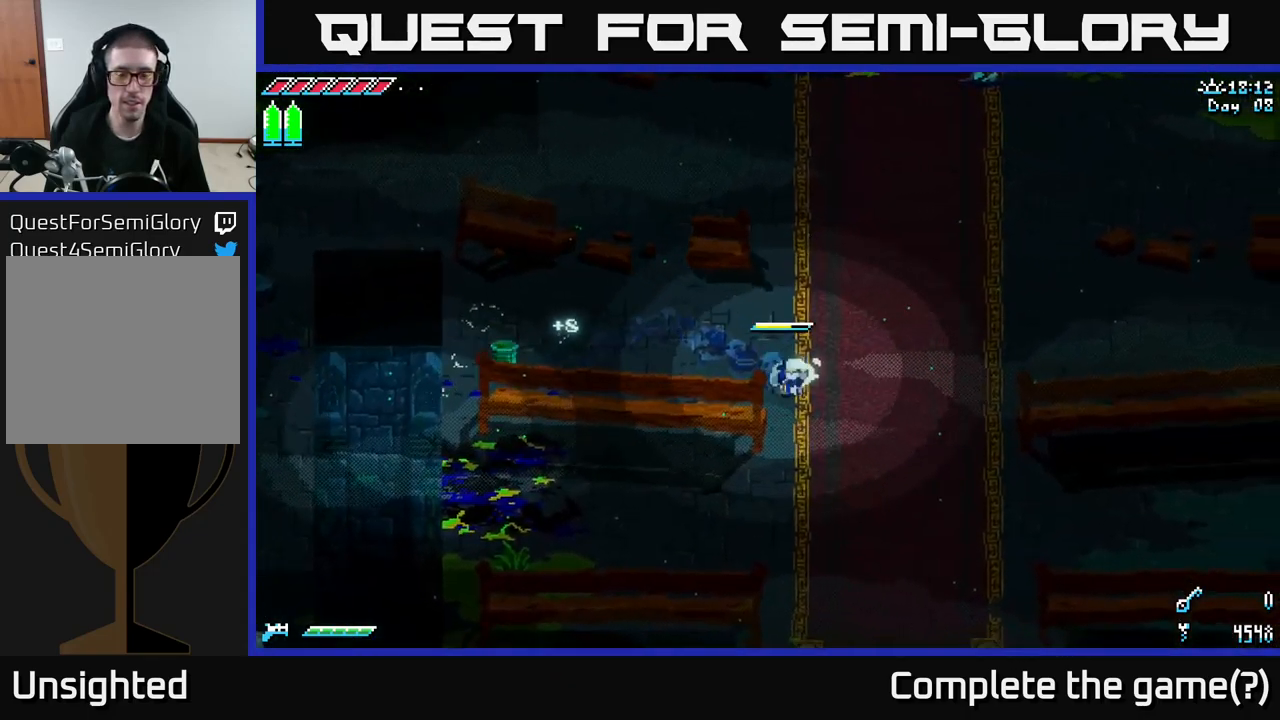
{"buttons": ["X"], "left_stick": "down-right", "right_stick": "center", "events": []}
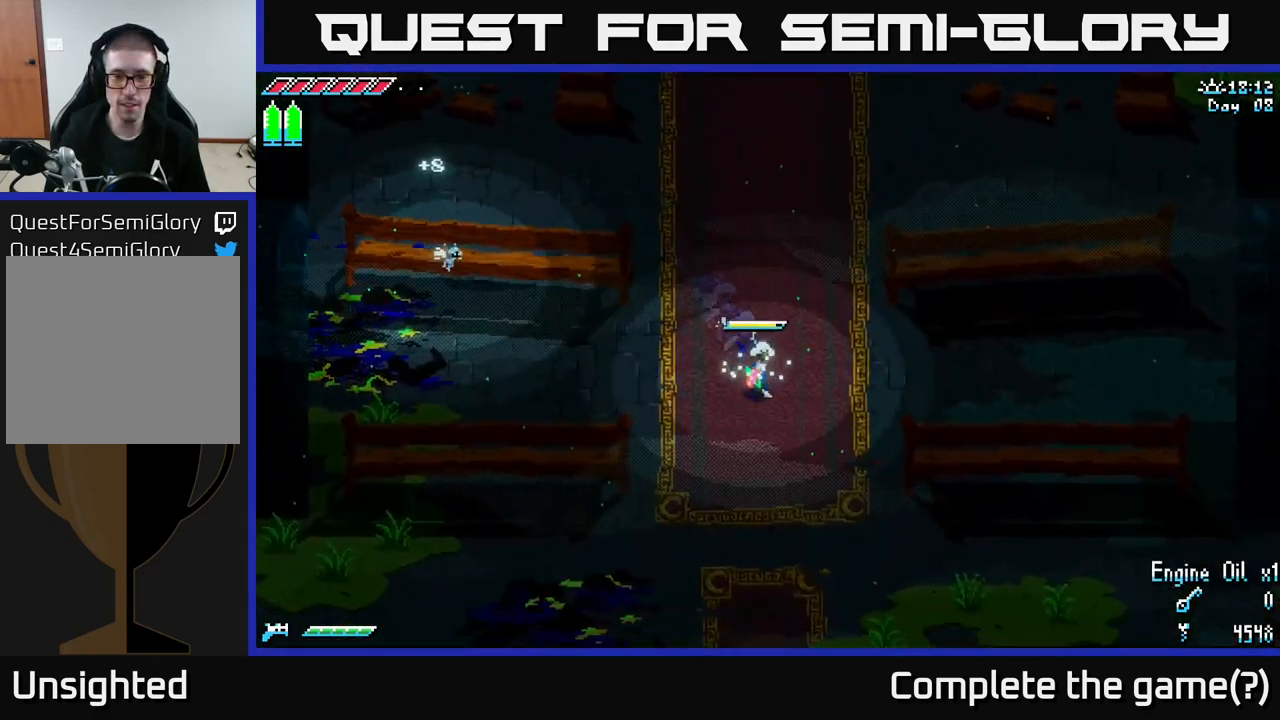
{"buttons": ["X"], "left_stick": "down-right", "right_stick": "center", "events": []}
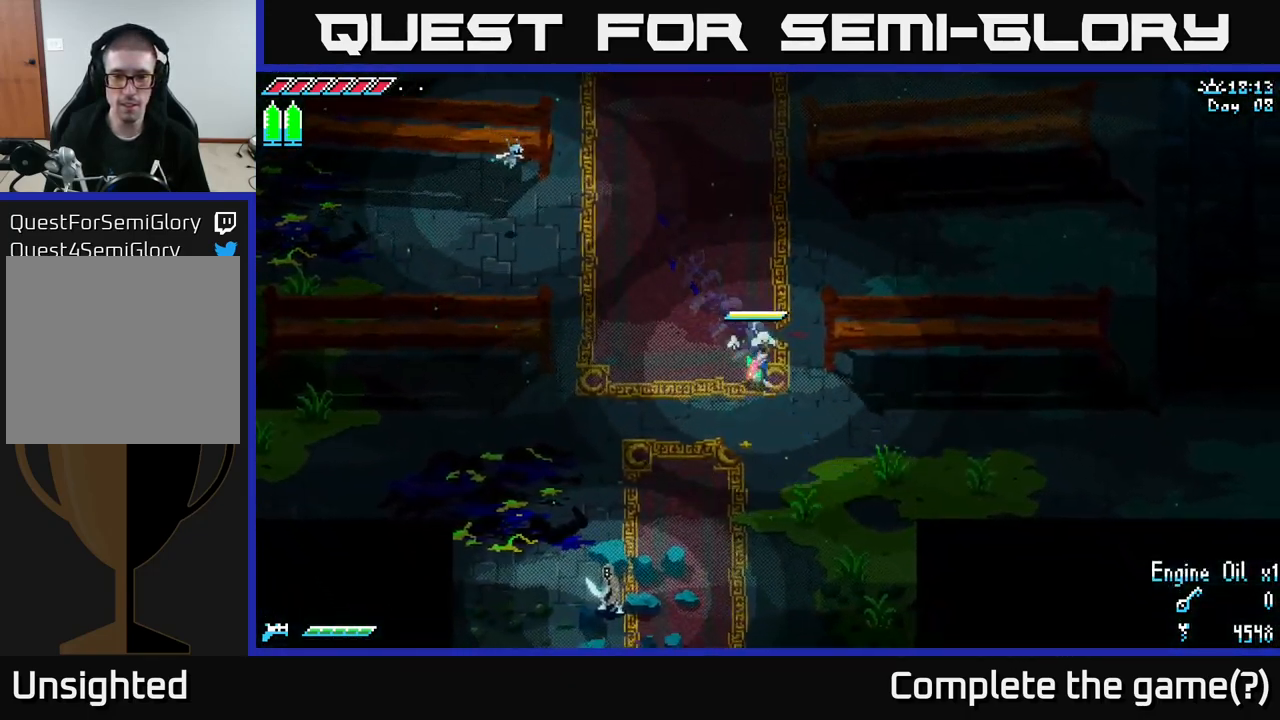
{"buttons": ["X", "R2"], "left_stick": "down-left", "right_stick": "center", "events": [[50, "left_stick", "down"], [216, "left_stick", "down-left"], [233, "A", "down"], [316, "A", "up"], [400, "R2", "down"]]}
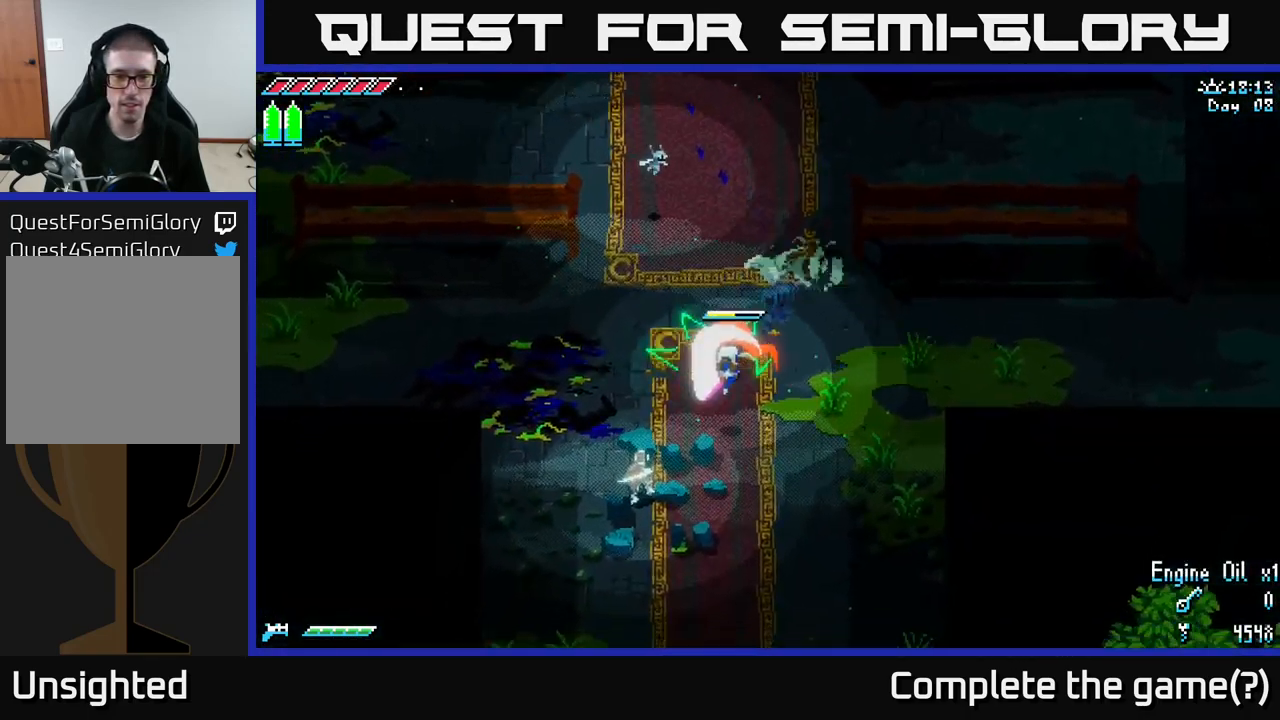
{"buttons": [], "left_stick": "left", "right_stick": "center", "events": [[16, "R2", "up"], [166, "X", "up"], [267, "left_stick", "center"], [467, "left_stick", "left"]]}
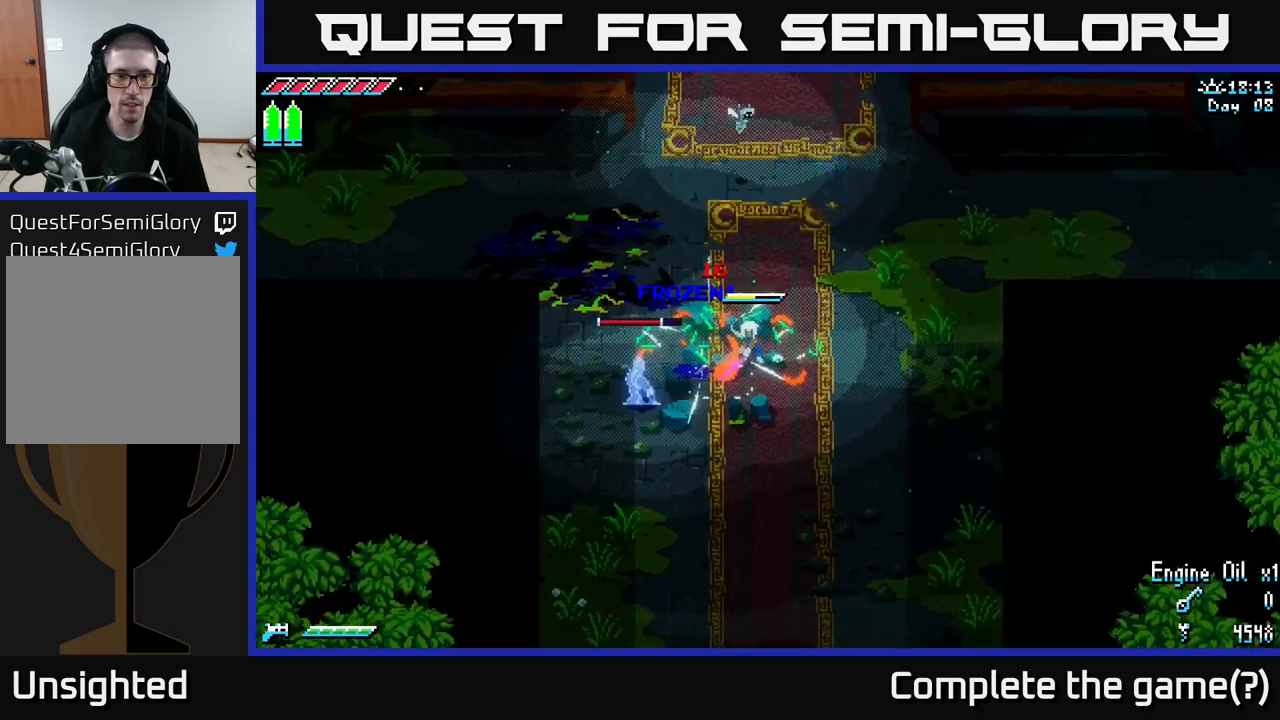
{"buttons": [], "left_stick": "down-left", "right_stick": "center", "events": [[200, "R2", "down"], [317, "R2", "up"], [483, "left_stick", "down-left"]]}
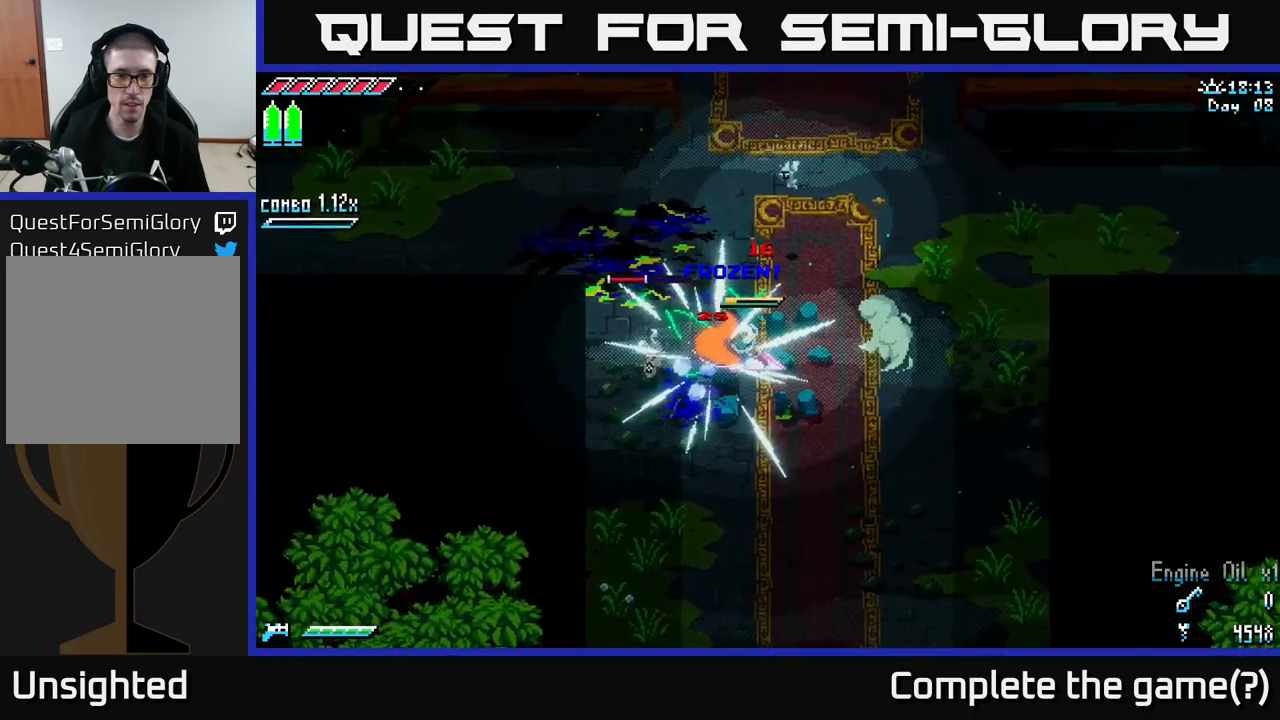
{"buttons": [], "left_stick": "center", "right_stick": "down-left", "events": [[283, "left_stick", "center"], [283, "right_stick", "down-left"], [367, "L2", "down"], [433, "L2", "up"]]}
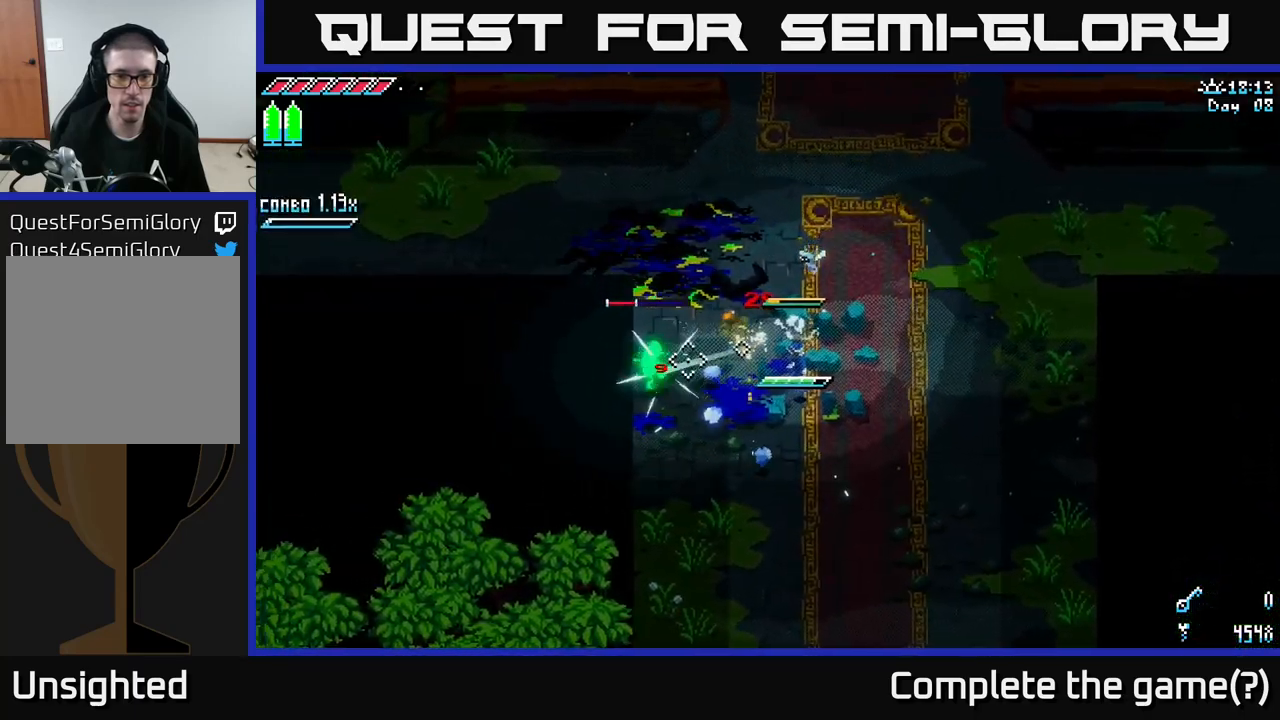
{"buttons": ["L2"], "left_stick": "center", "right_stick": "down-left", "events": [[67, "L2", "down"], [183, "L2", "up"], [250, "L2", "down"], [317, "L2", "up"], [483, "L2", "down"]]}
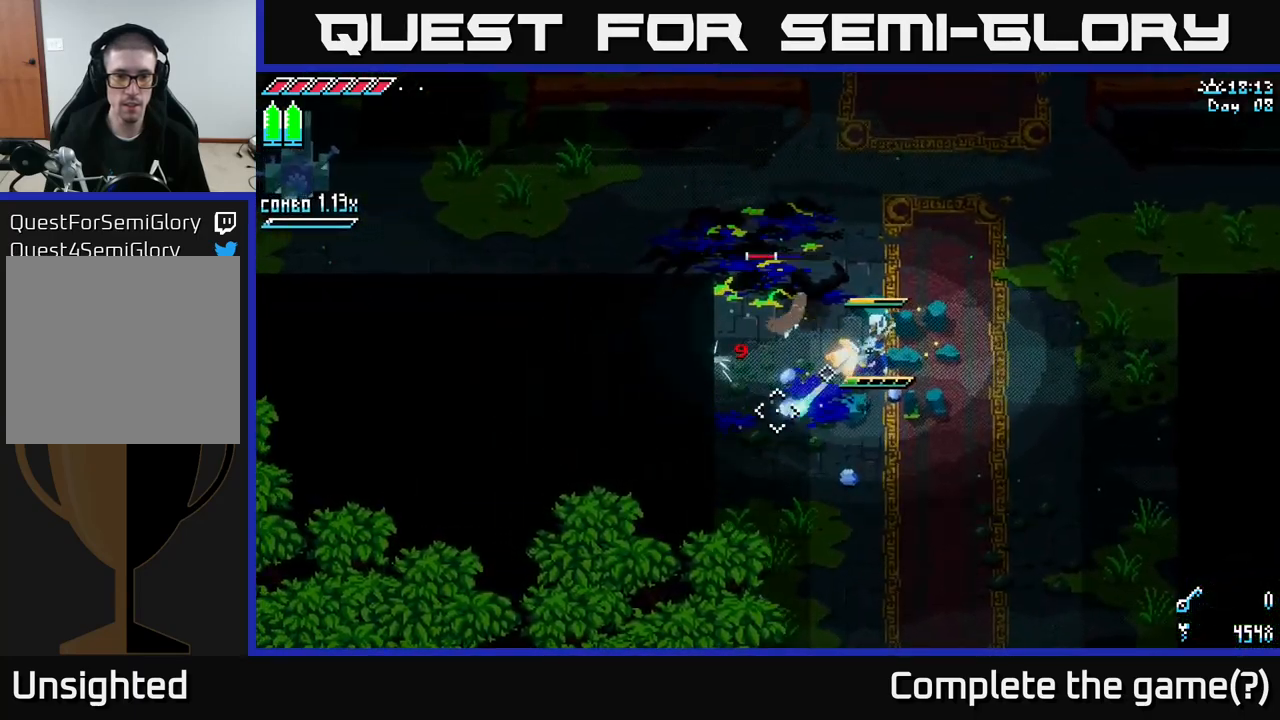
{"buttons": [], "left_stick": "up-right", "right_stick": "center", "events": [[117, "L2", "up"], [183, "L2", "down"], [233, "L2", "up"], [333, "right_stick", "center"], [383, "left_stick", "up-right"]]}
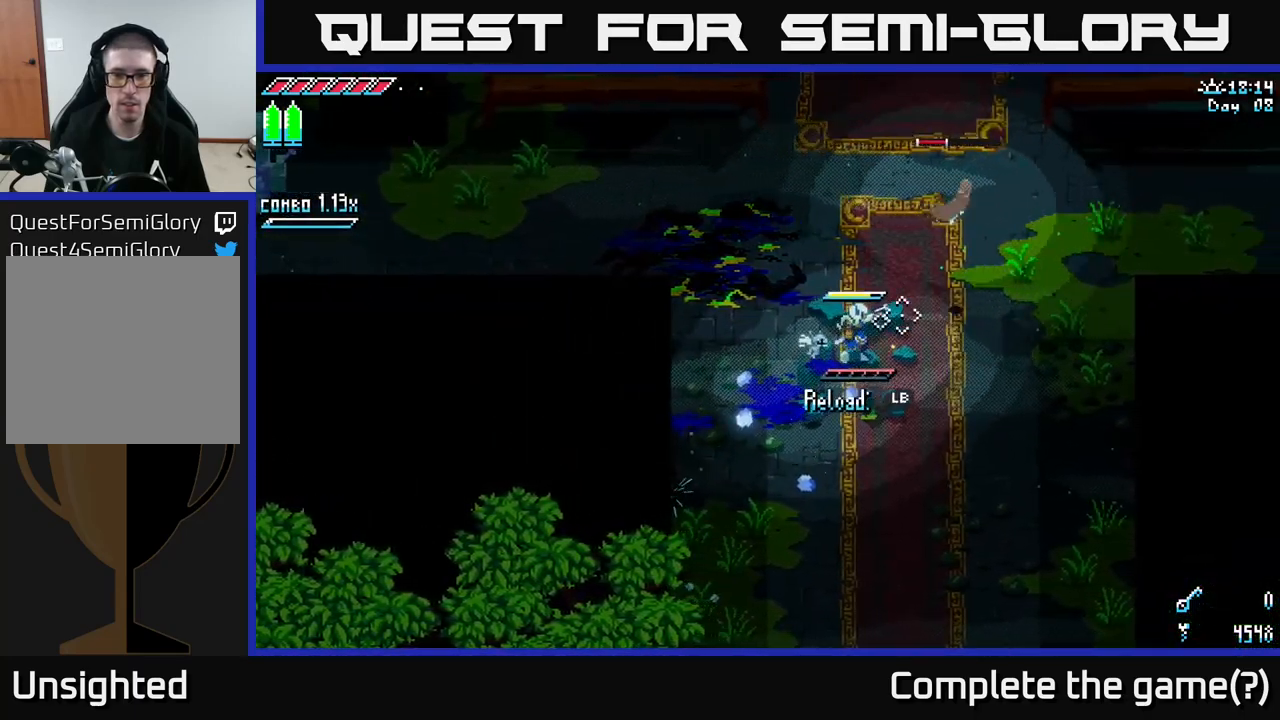
{"buttons": [], "left_stick": "center", "right_stick": "up-right", "events": [[300, "left_stick", "center"], [300, "right_stick", "up-right"]]}
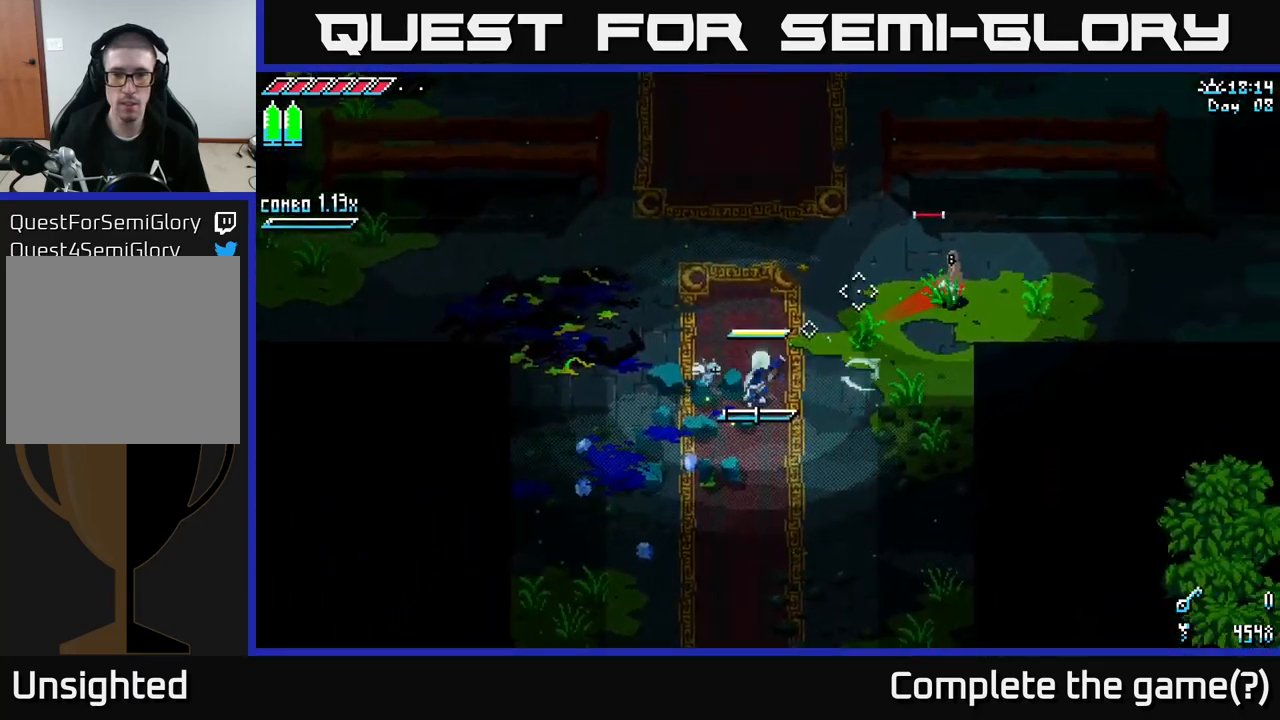
{"buttons": [], "left_stick": "down-left", "right_stick": "up-right", "events": [[17, "L1", "down"], [117, "L1", "up"], [150, "left_stick", "down-left"]]}
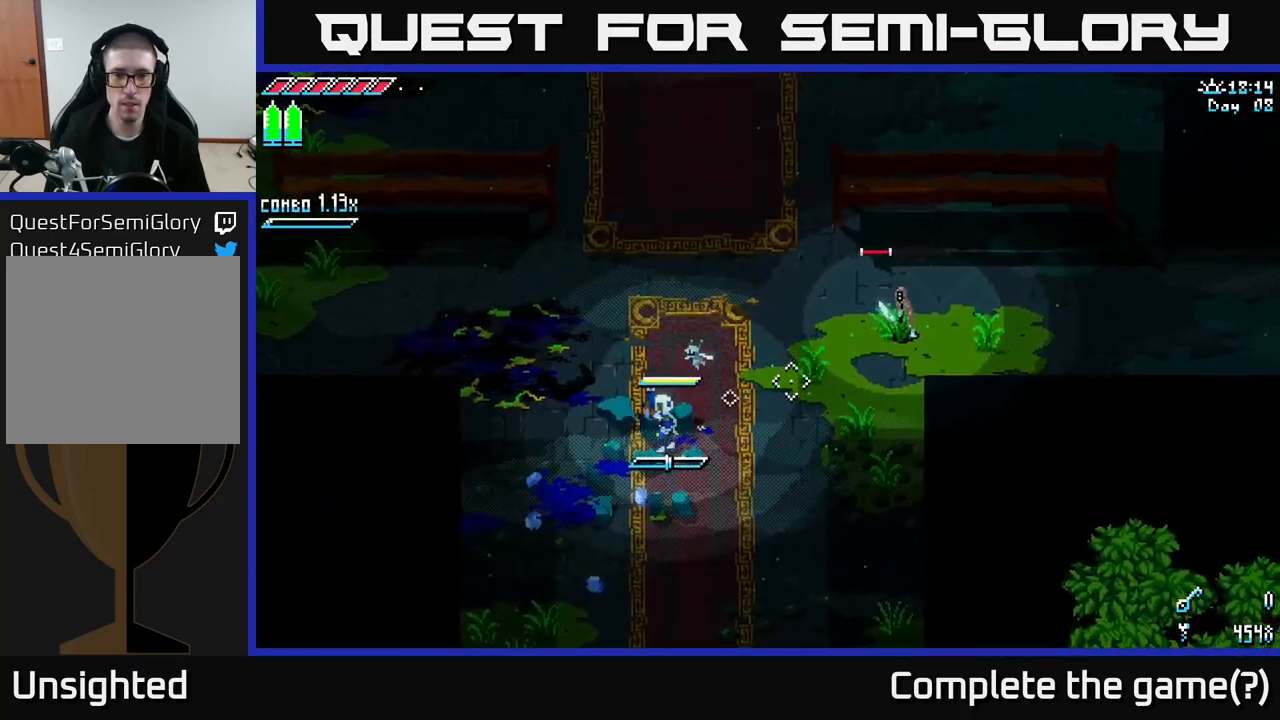
{"buttons": [], "left_stick": "center", "right_stick": "center"}
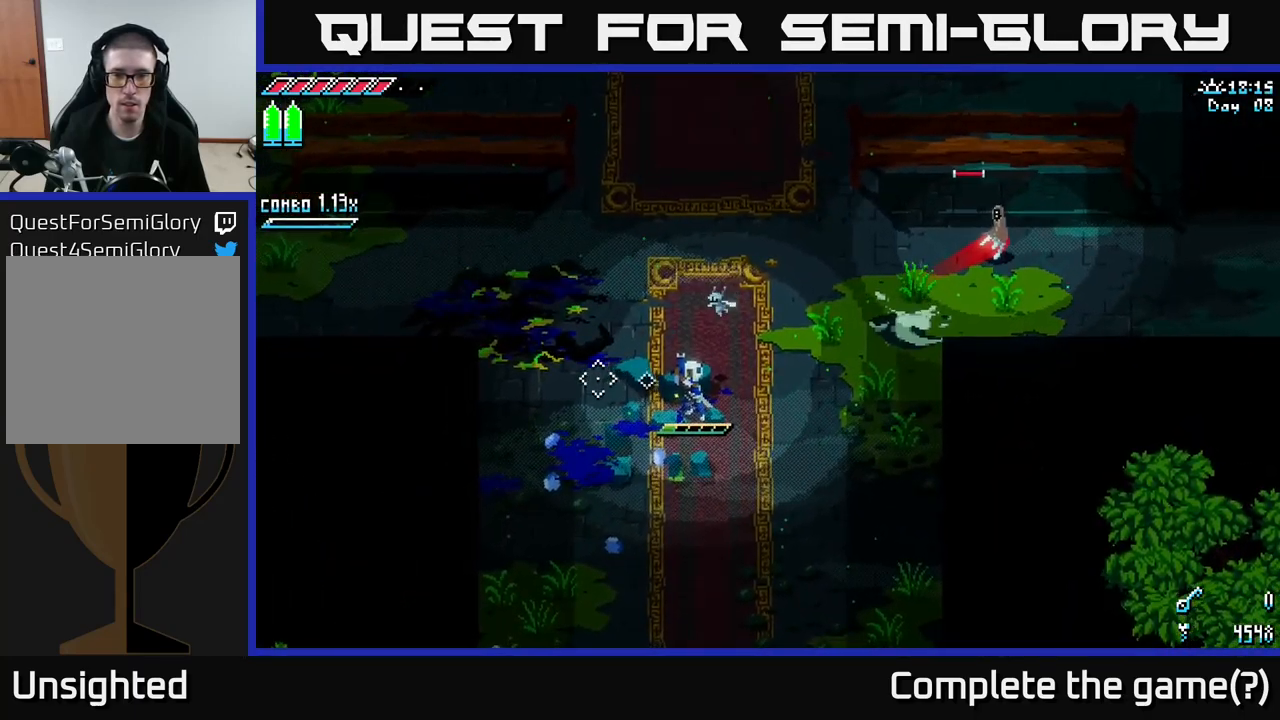
{"buttons": [], "left_stick": "up-right", "right_stick": "center", "events": [[117, "left_stick", "right"], [333, "left_stick", "up-right"]]}
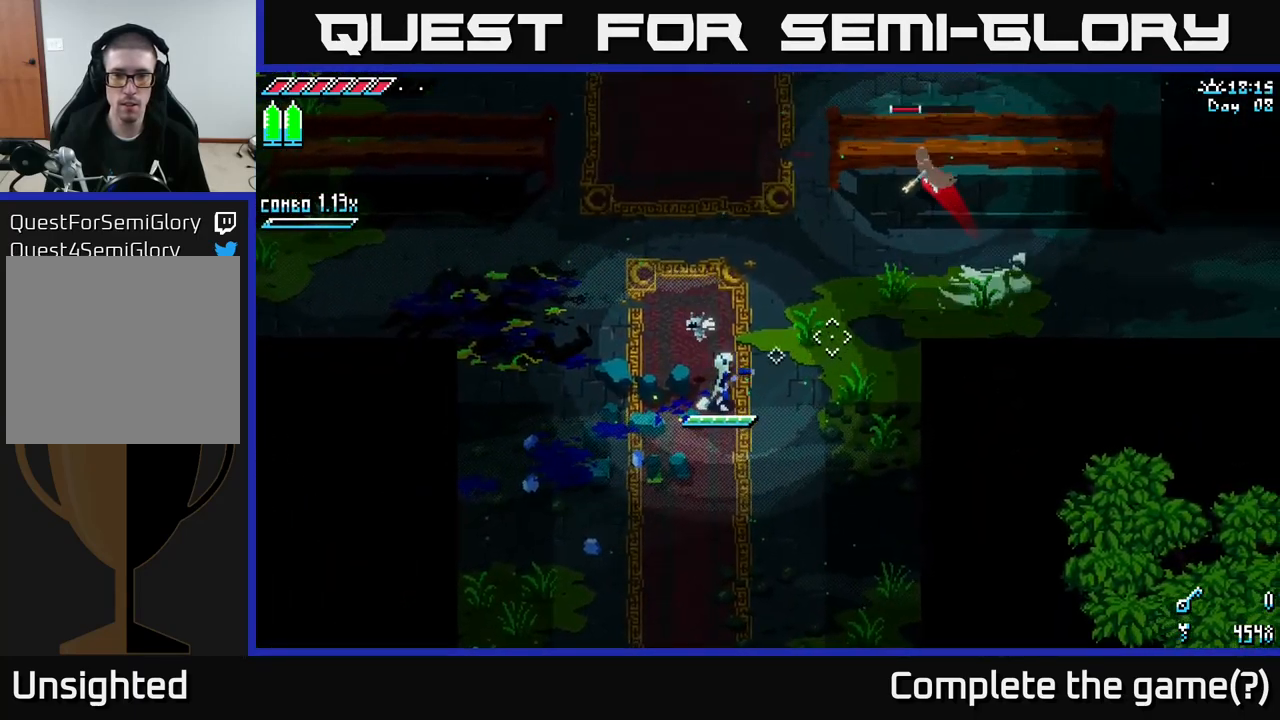
{"buttons": [], "left_stick": "center", "right_stick": "center", "events": [[450, "left_stick", "center"]]}
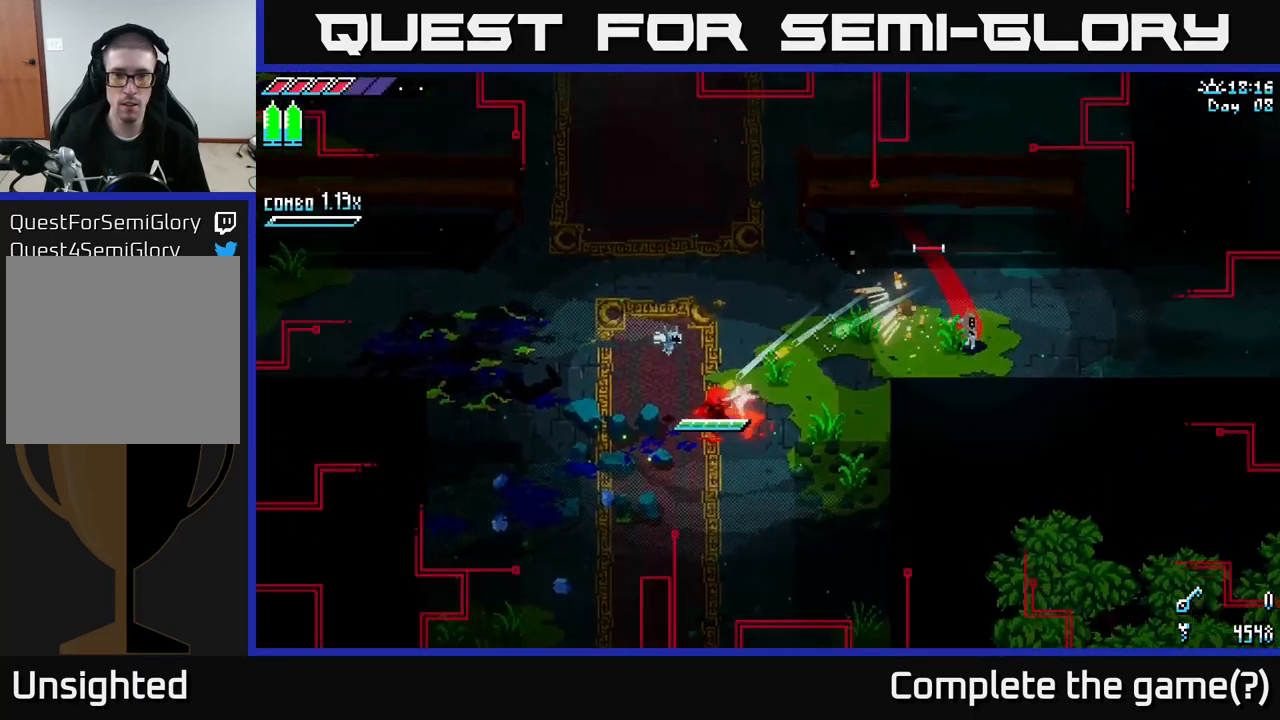
{"buttons": ["B"], "left_stick": "center", "right_stick": "center", "events": [[33, "B", "down"], [167, "B", "up"], [483, "B", "down"]]}
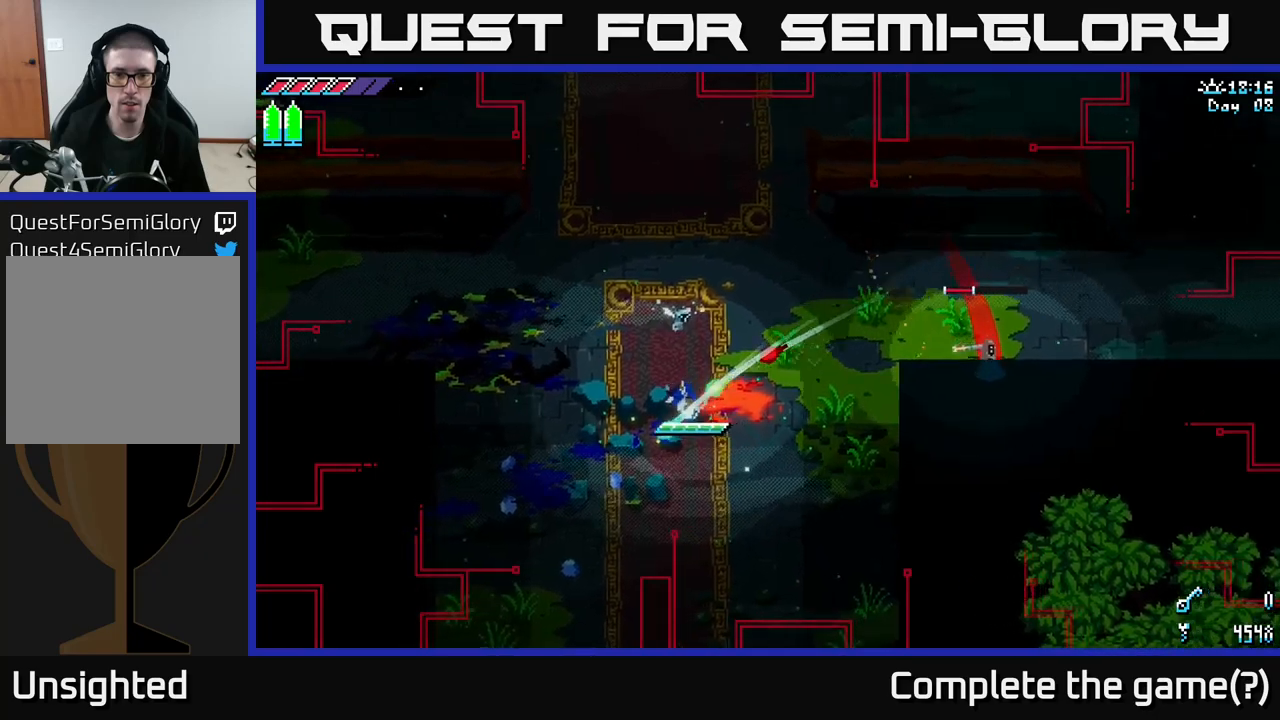
{"buttons": [], "left_stick": "up-right", "right_stick": "center", "events": [[34, "left_stick", "right"], [117, "B", "up"], [167, "left_stick", "up-right"]]}
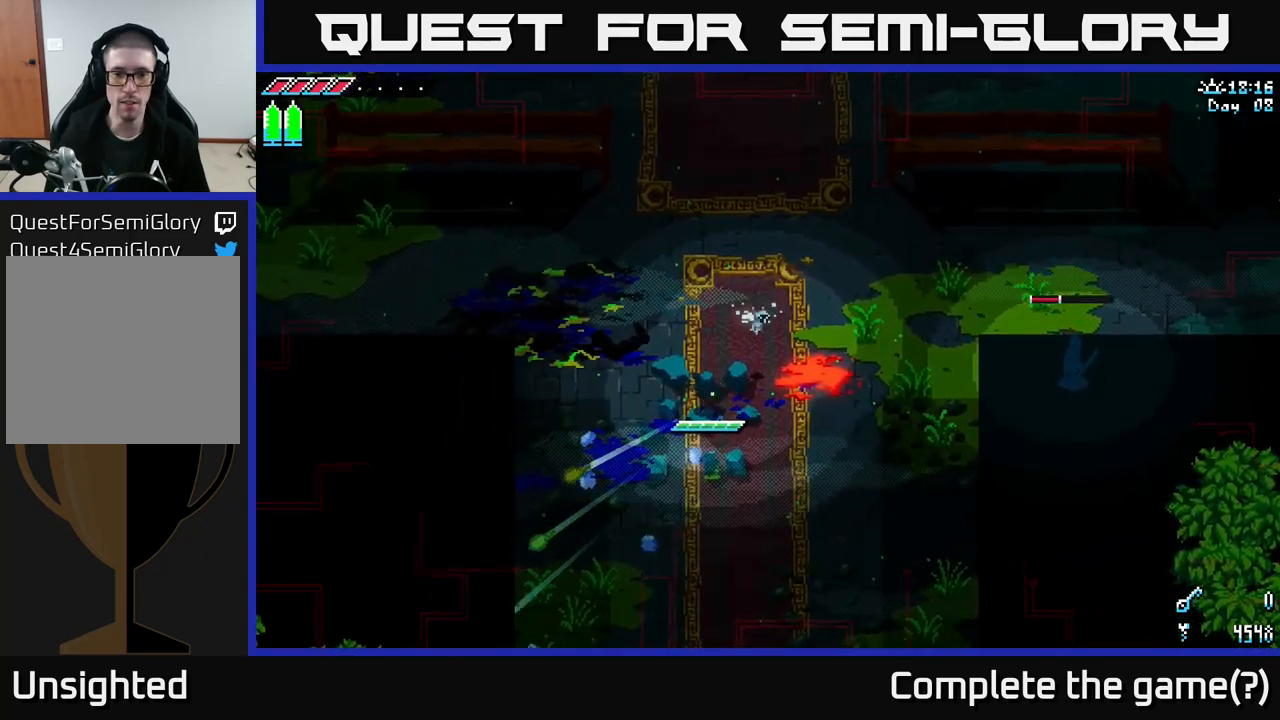
{"buttons": ["L2"], "left_stick": "up-right", "right_stick": "right", "events": [[167, "right_stick", "right"], [500, "L2", "down"]]}
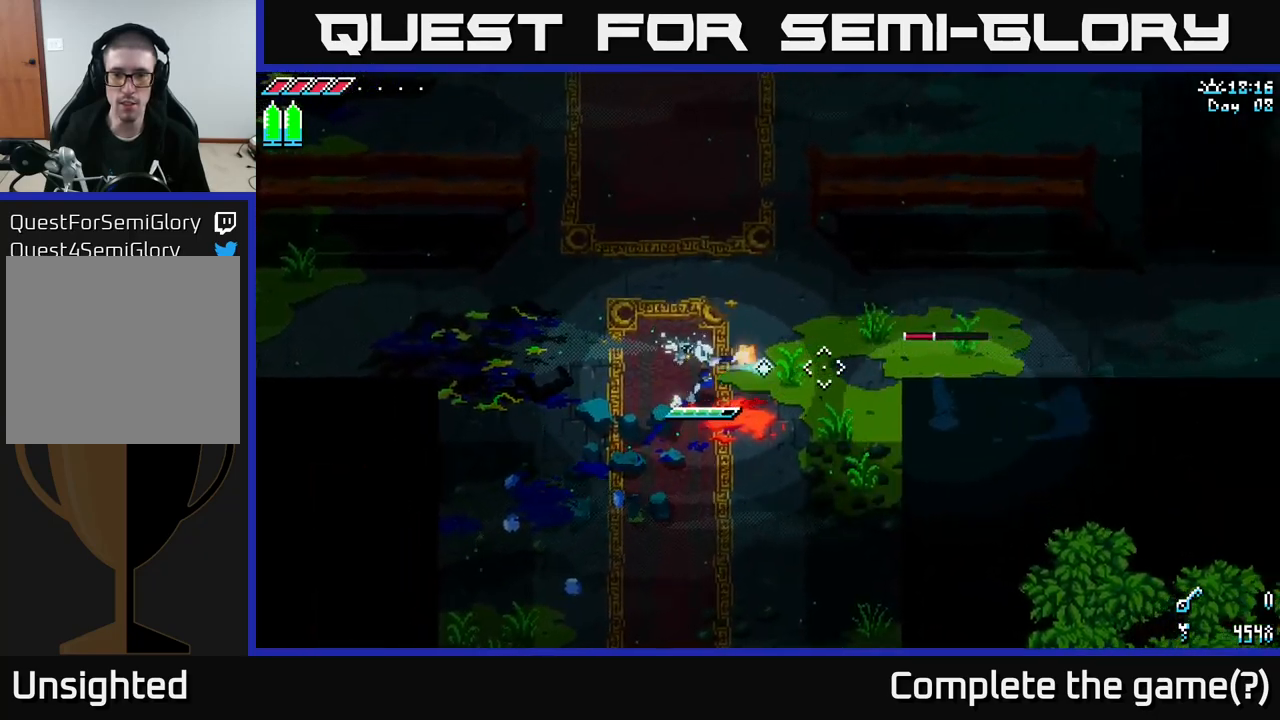
{"buttons": [], "left_stick": "right", "right_stick": "down-right", "events": [[84, "L2", "up"], [150, "left_stick", "right"], [200, "L2", "down"], [300, "L2", "up"], [350, "right_stick", "down-right"], [400, "L2", "down"], [500, "L2", "up"]]}